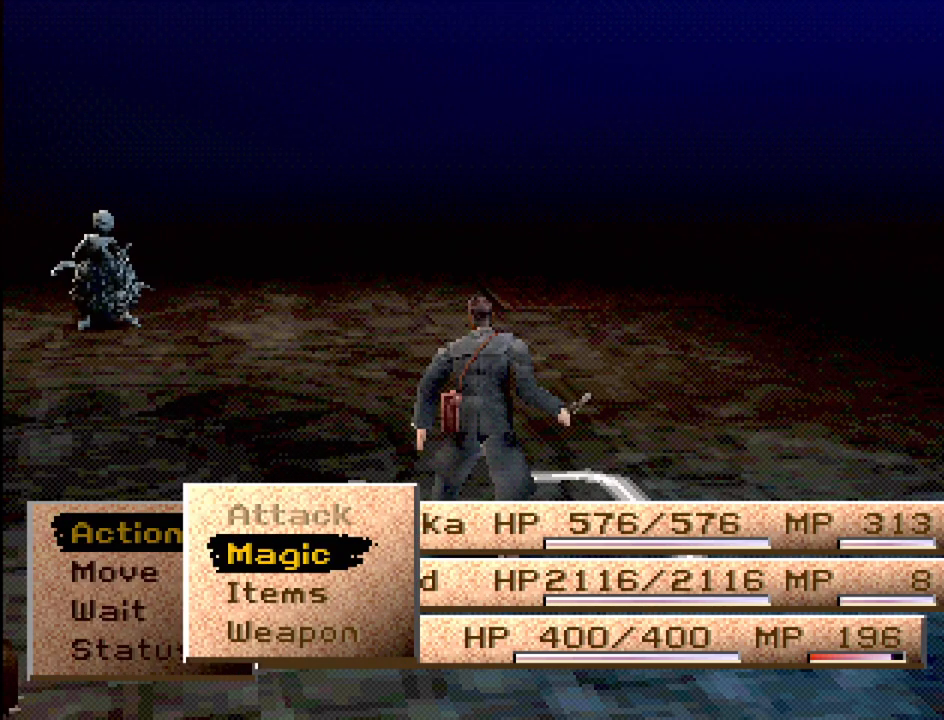
Gameplay with a controller (PlayStation layout); each line is a JSON object with the inputs held at the frame after it. "events" lists button and stick changes between this image and that frame as [ms after this image, input, new state], when the widget could be followed in between. Not read: L3 R3.
{"buttons": [], "events": []}
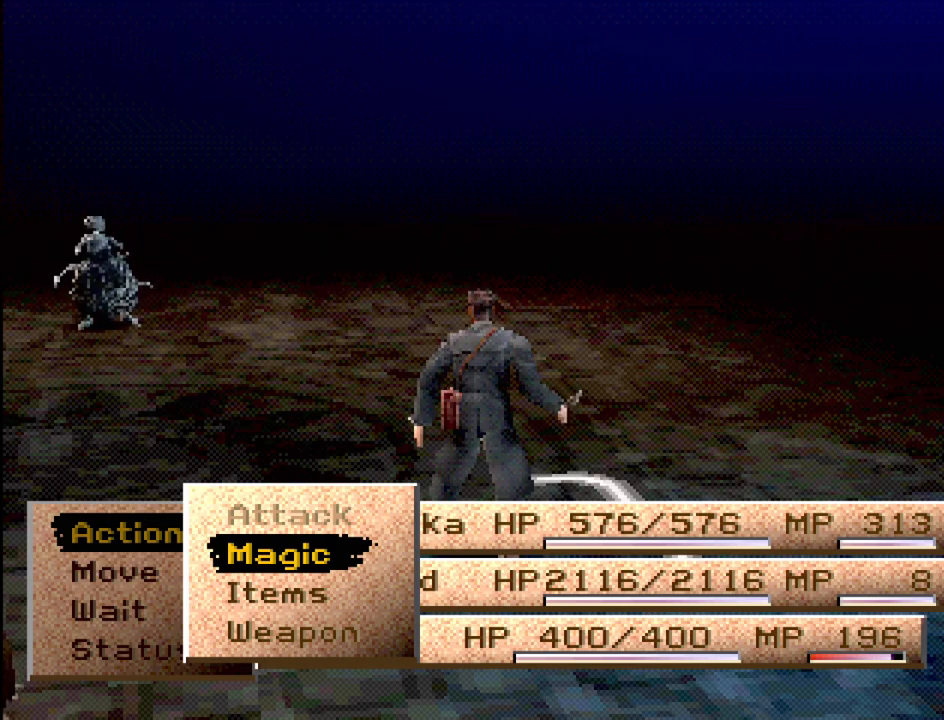
{"buttons": [], "events": []}
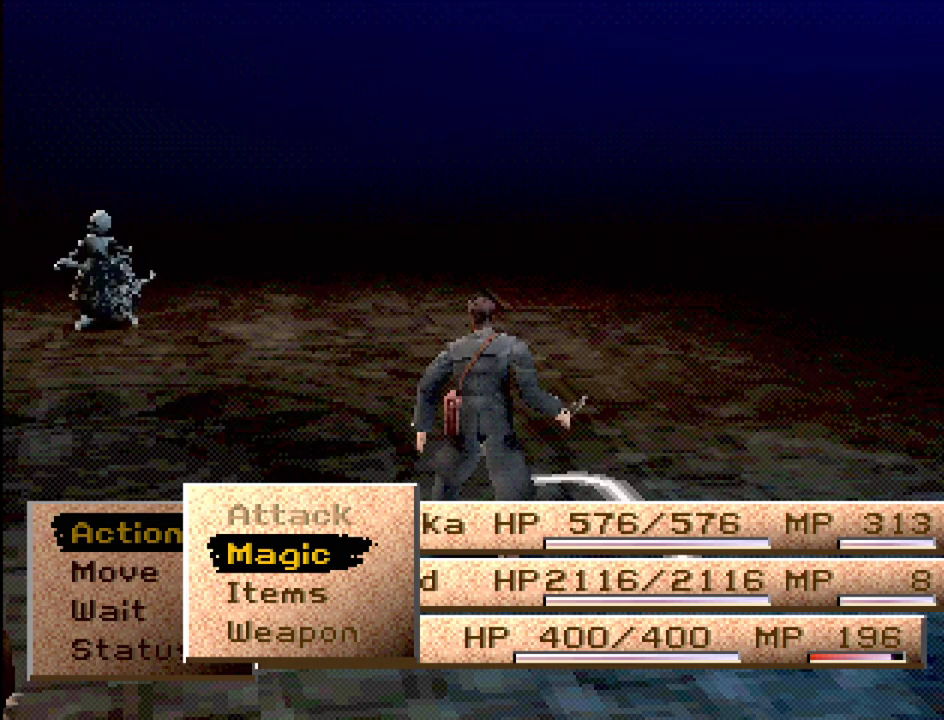
{"buttons": [], "events": [[233, "CROSS", "down"], [367, "CROSS", "up"]]}
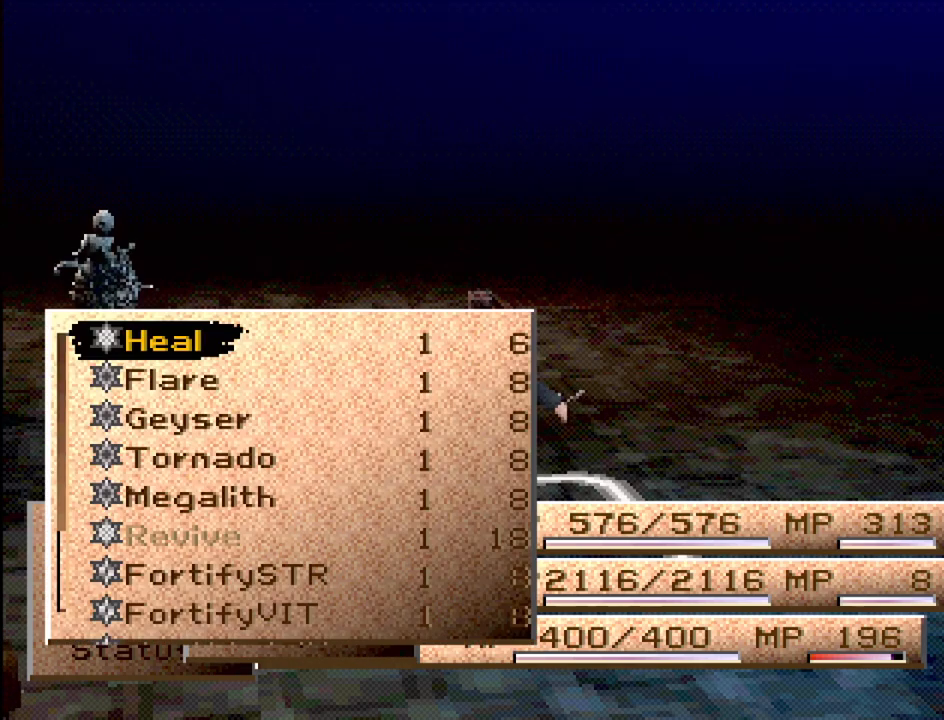
{"buttons": [], "events": []}
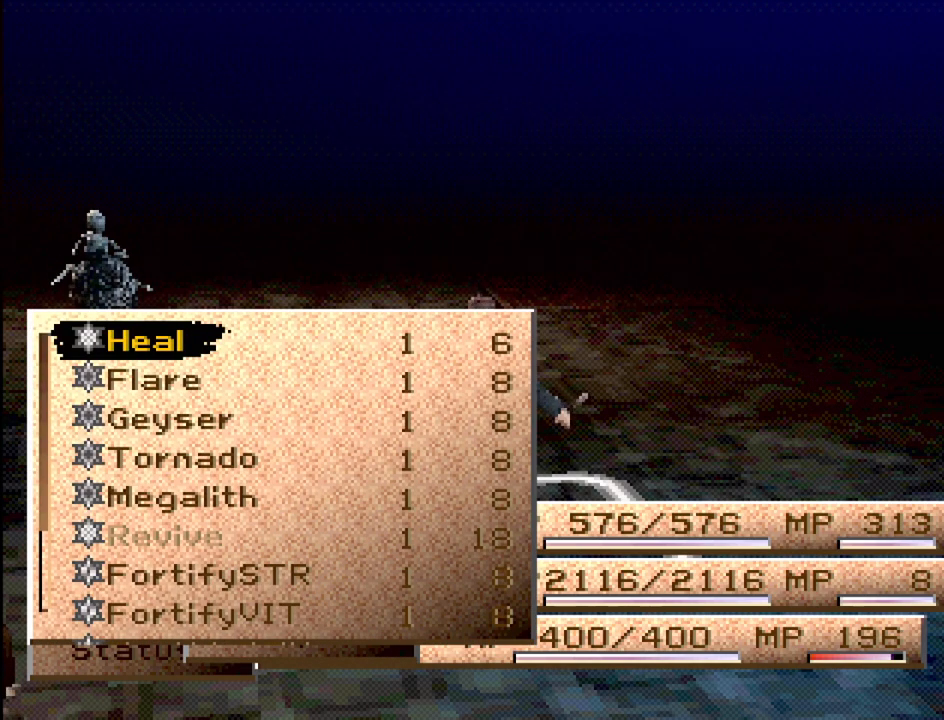
{"buttons": [], "events": [[300, "DPAD_DOWN", "down"], [333, "DPAD_DOWN", "up"], [450, "DPAD_DOWN", "down"], [483, "DPAD_DOWN", "up"]]}
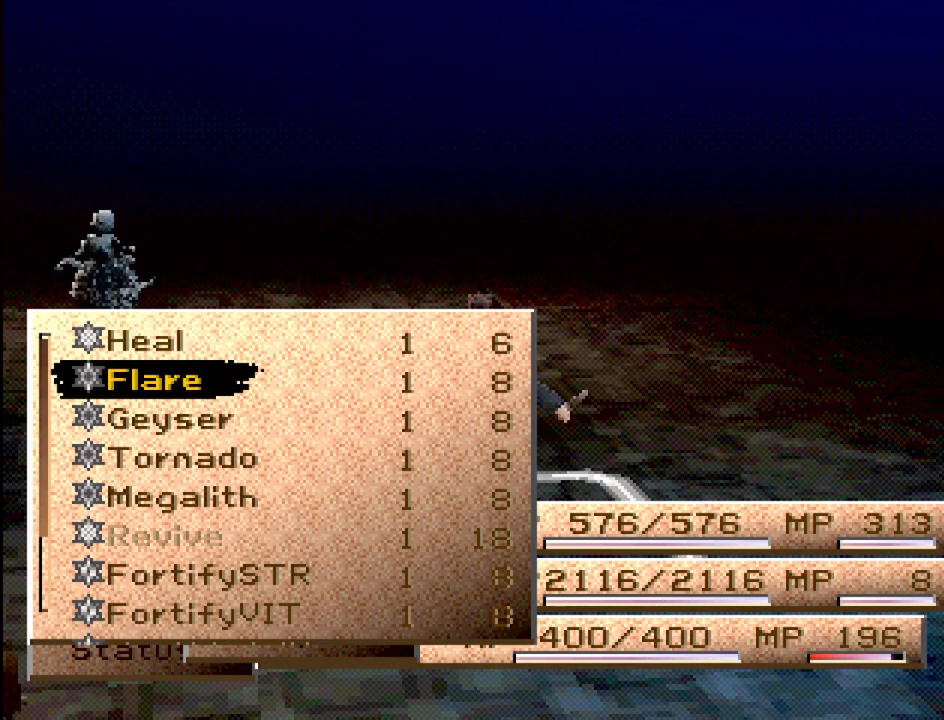
{"buttons": [], "events": [[83, "DPAD_DOWN", "down"], [183, "DPAD_DOWN", "up"], [233, "DPAD_DOWN", "down"], [333, "DPAD_DOWN", "up"]]}
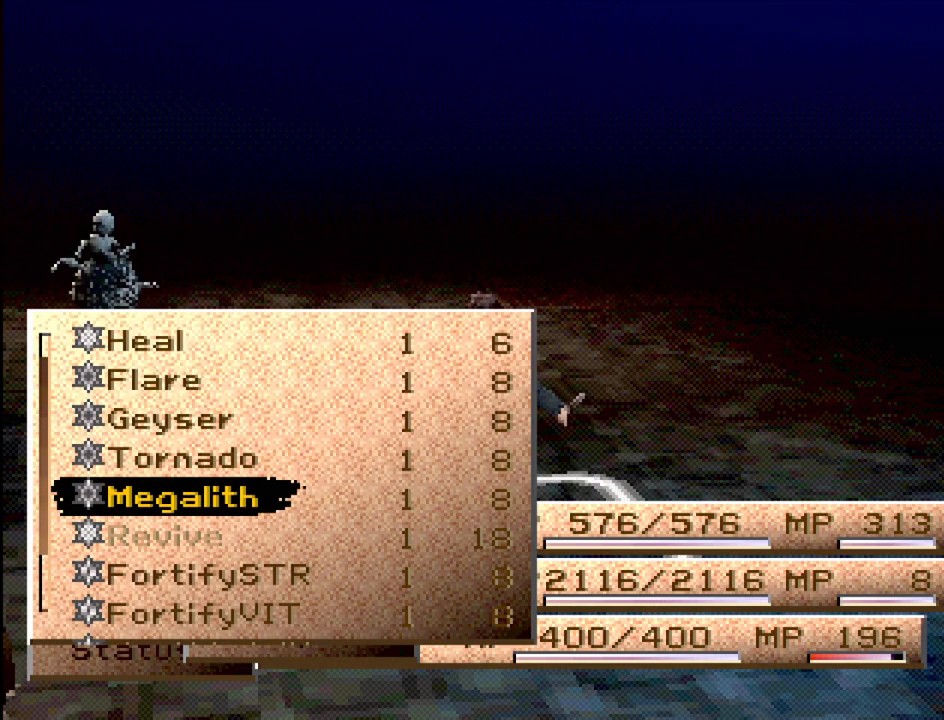
{"buttons": [], "events": [[383, "DPAD_UP", "down"], [433, "DPAD_UP", "up"]]}
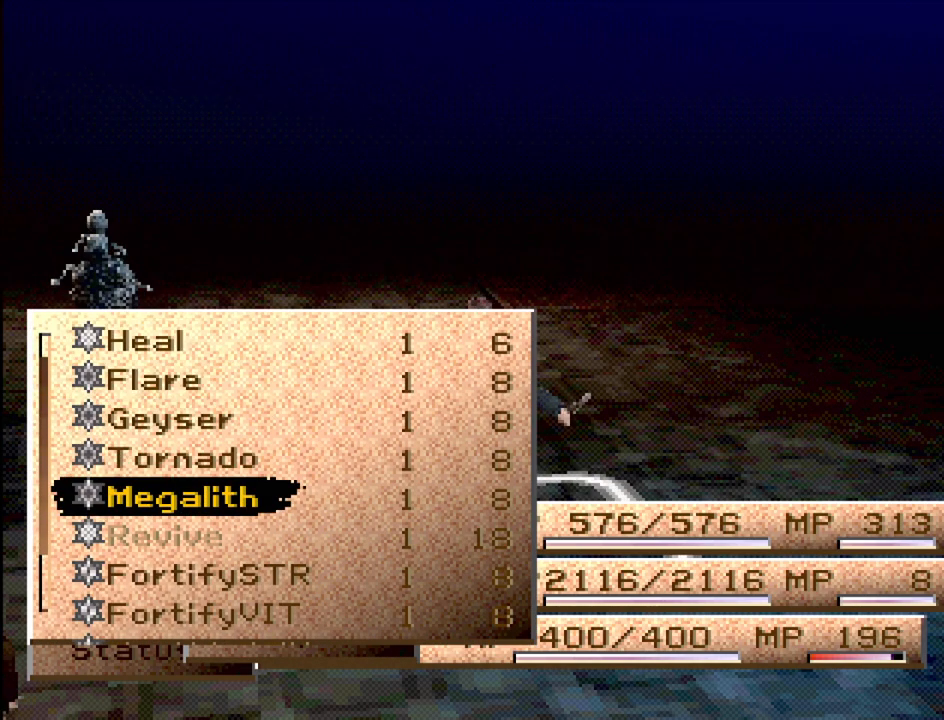
{"buttons": [], "events": [[133, "DPAD_DOWN", "down"], [233, "DPAD_DOWN", "up"]]}
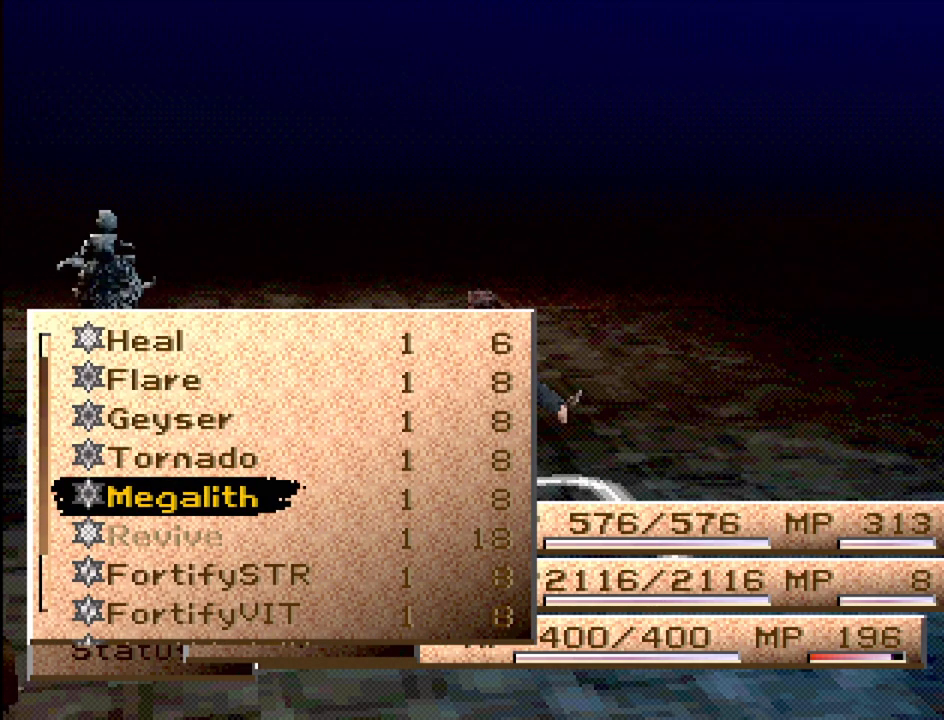
{"buttons": [], "events": []}
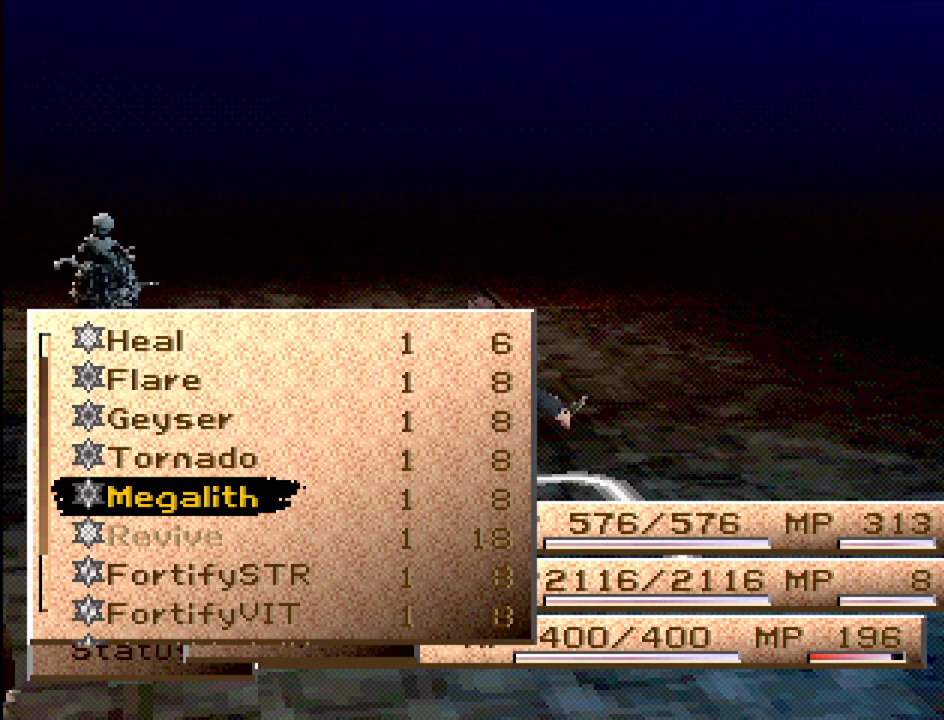
{"buttons": [], "events": []}
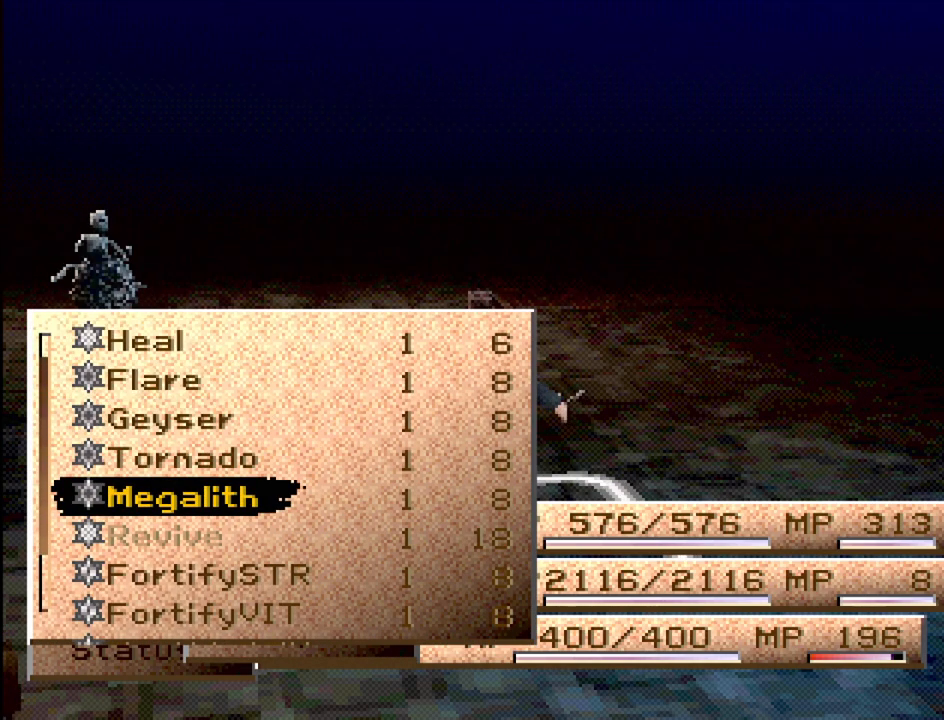
{"buttons": [], "events": []}
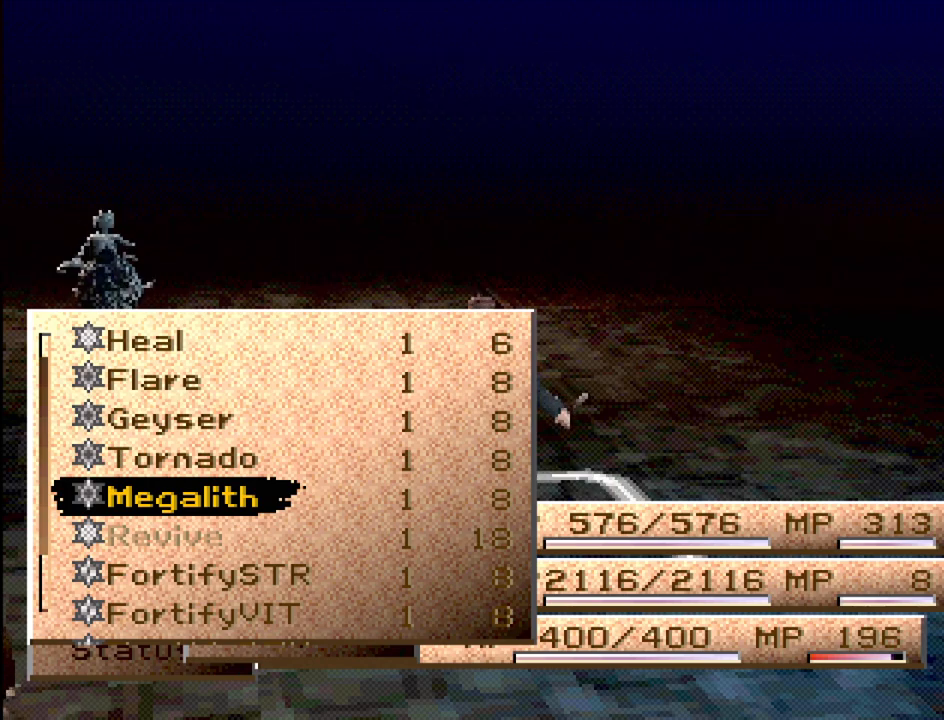
{"buttons": [], "events": []}
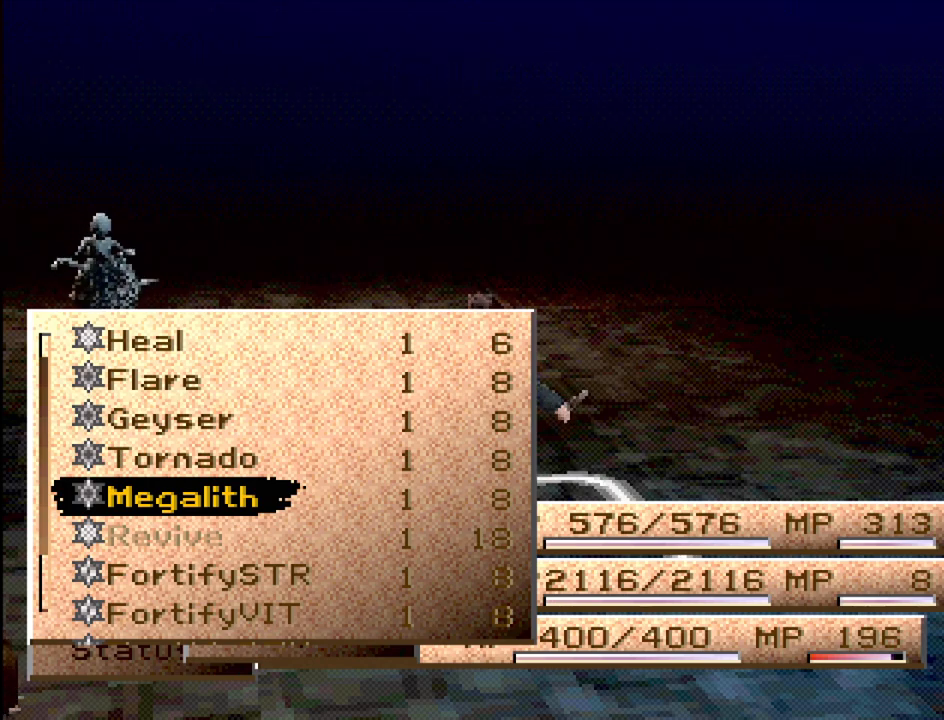
{"buttons": [], "events": [[300, "CROSS", "down"], [350, "CROSS", "up"]]}
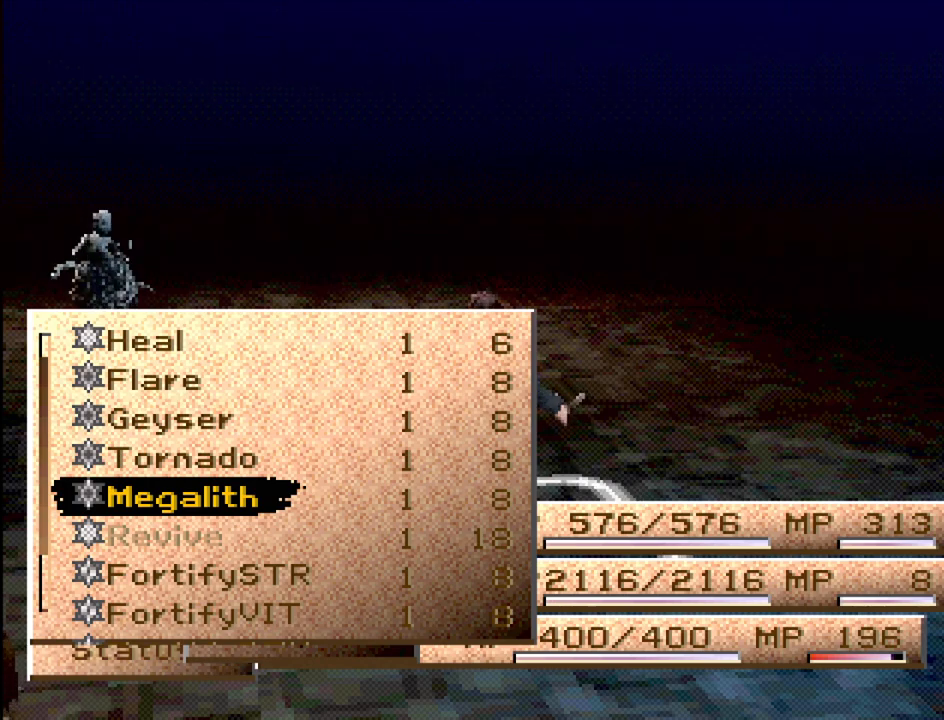
{"buttons": [], "events": []}
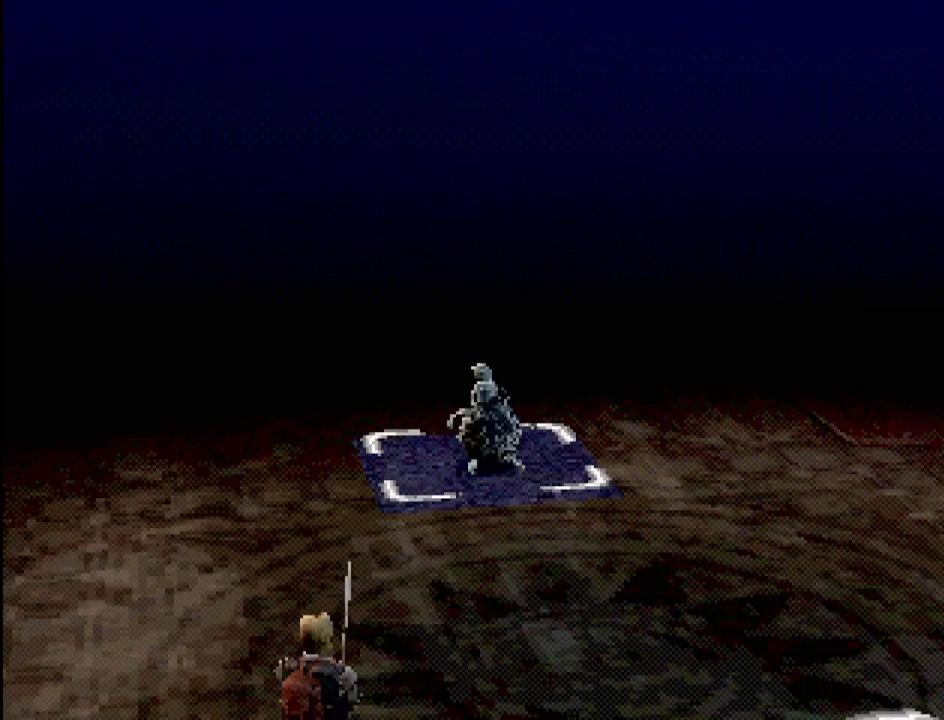
{"buttons": [], "events": []}
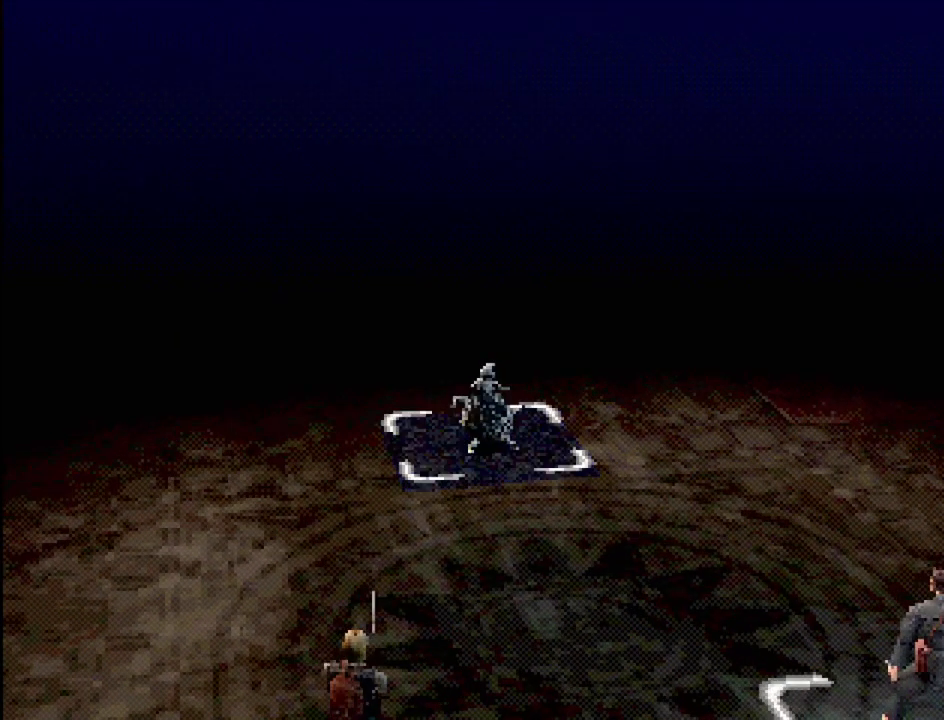
{"buttons": [], "events": [[117, "CROSS", "down"], [217, "CROSS", "up"]]}